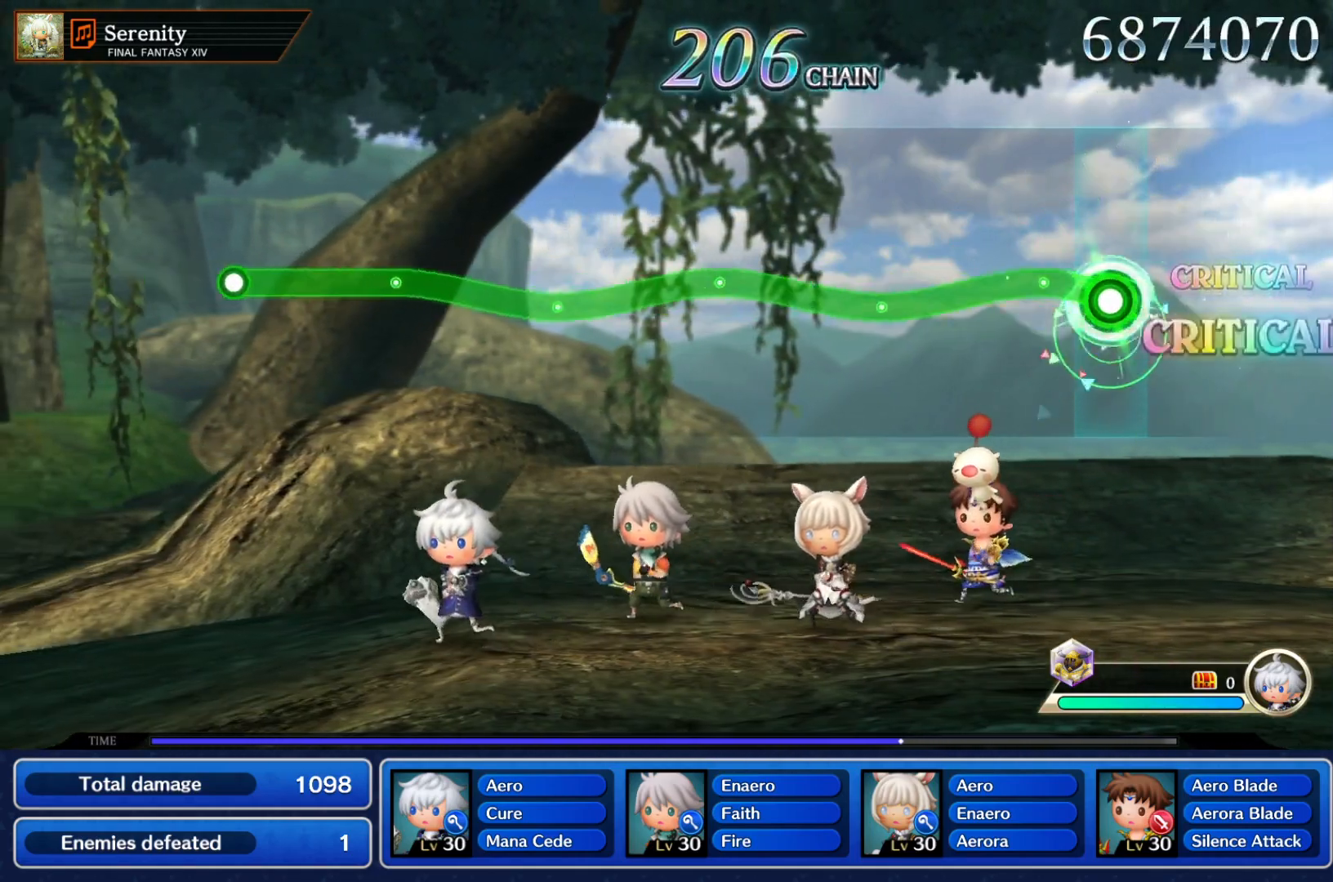
Gameplay with a controller (Nintendo layout); each line is a JSON object with the inputs held at the frame after it (dt_ms = milliseconds from this image to that frame). "events" lists button and stick changes between this image and that frame as [ms after this image, input, new state], when the widget could be followed in between. Not read: L3 R3 SELECT START right_stick.
{"dt_ms": 500, "buttons": ["Y"], "left_stick": "center", "events": [[150, "left_stick", "down"], [300, "left_stick", "right"], [367, "left_stick", "center"]]}
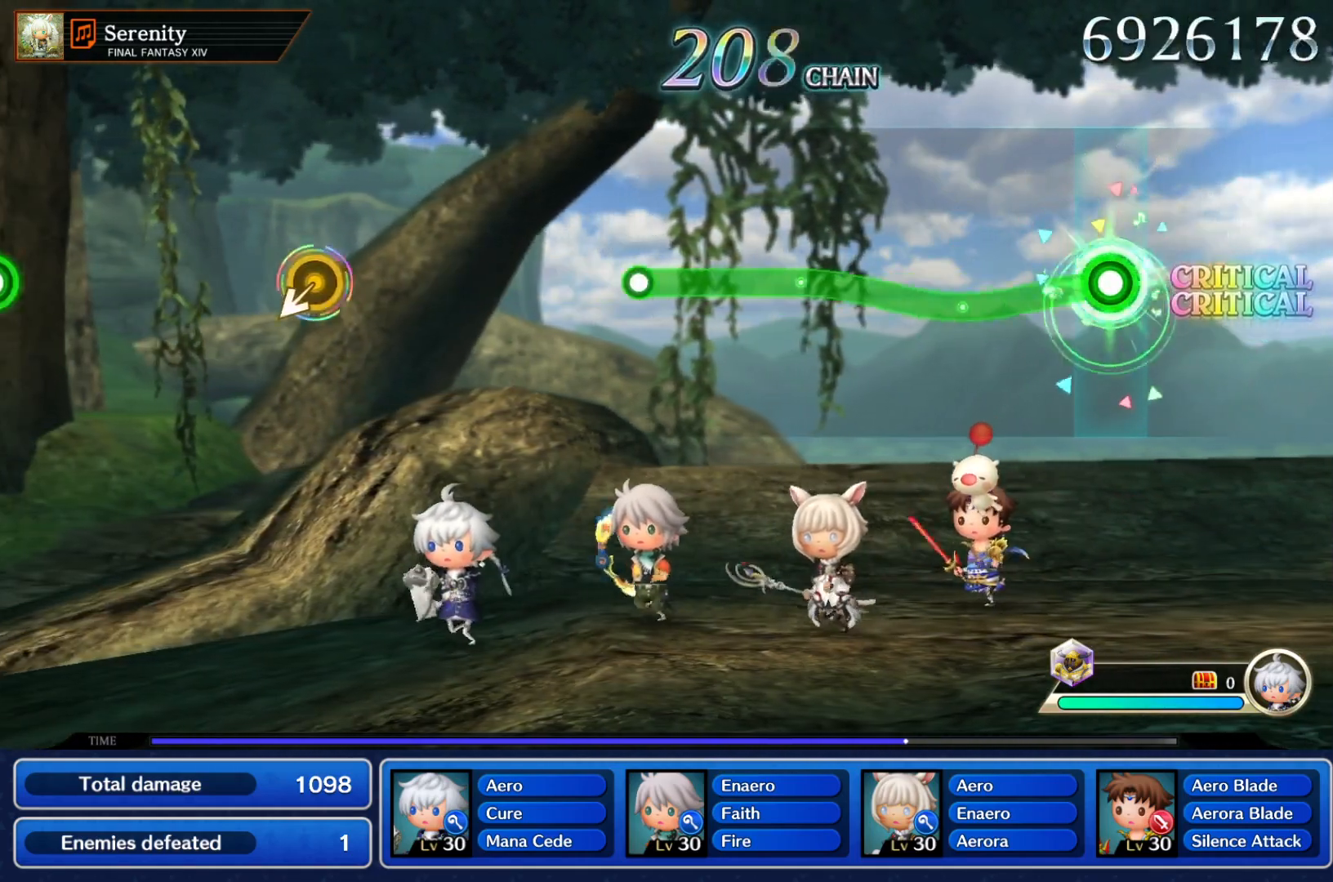
{"dt_ms": 500, "buttons": ["Y"], "left_stick": "center", "events": [[83, "left_stick", "down"], [283, "left_stick", "center"]]}
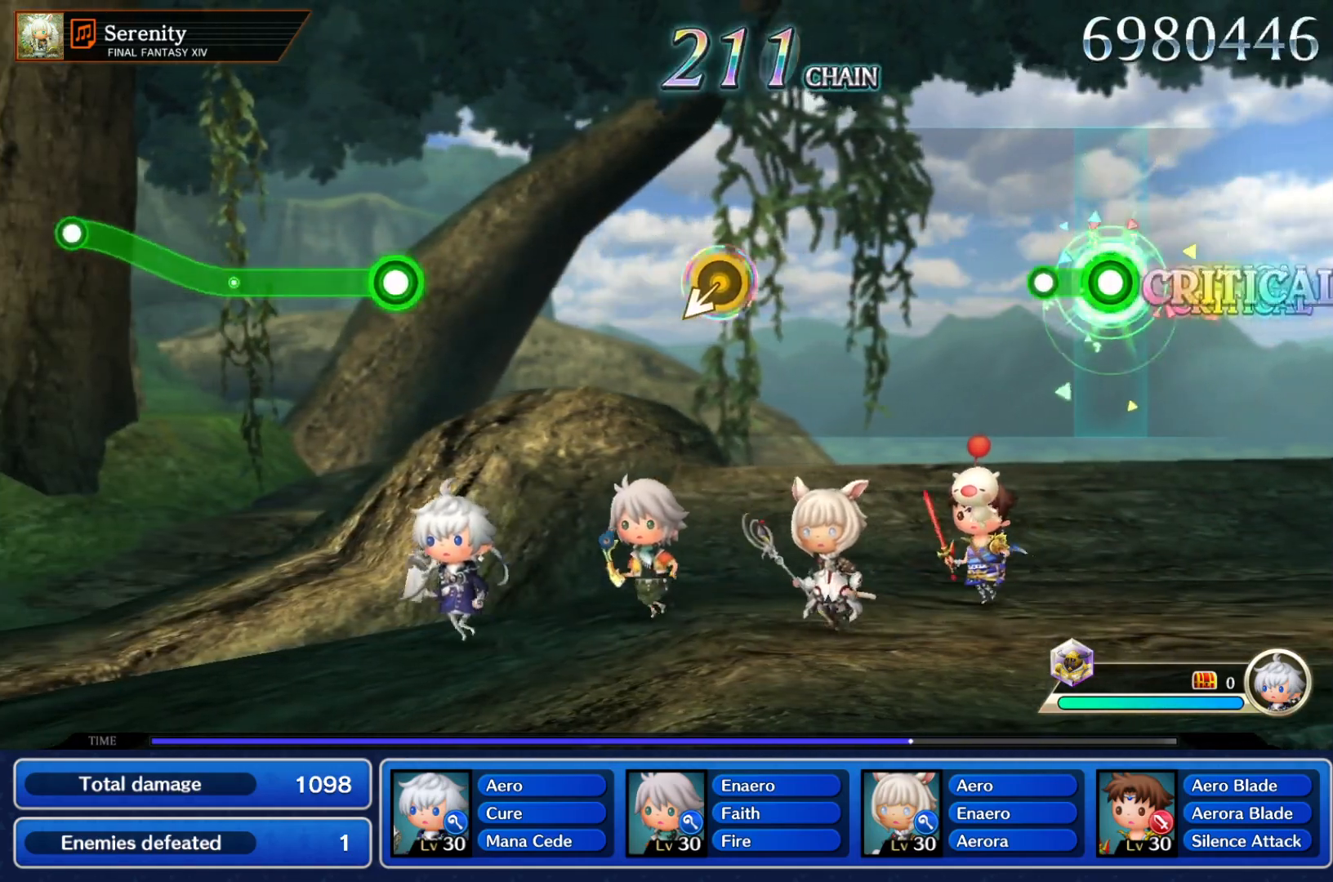
{"dt_ms": 500, "buttons": [], "left_stick": "down-left", "events": [[100, "Y", "up"], [500, "left_stick", "down-left"]]}
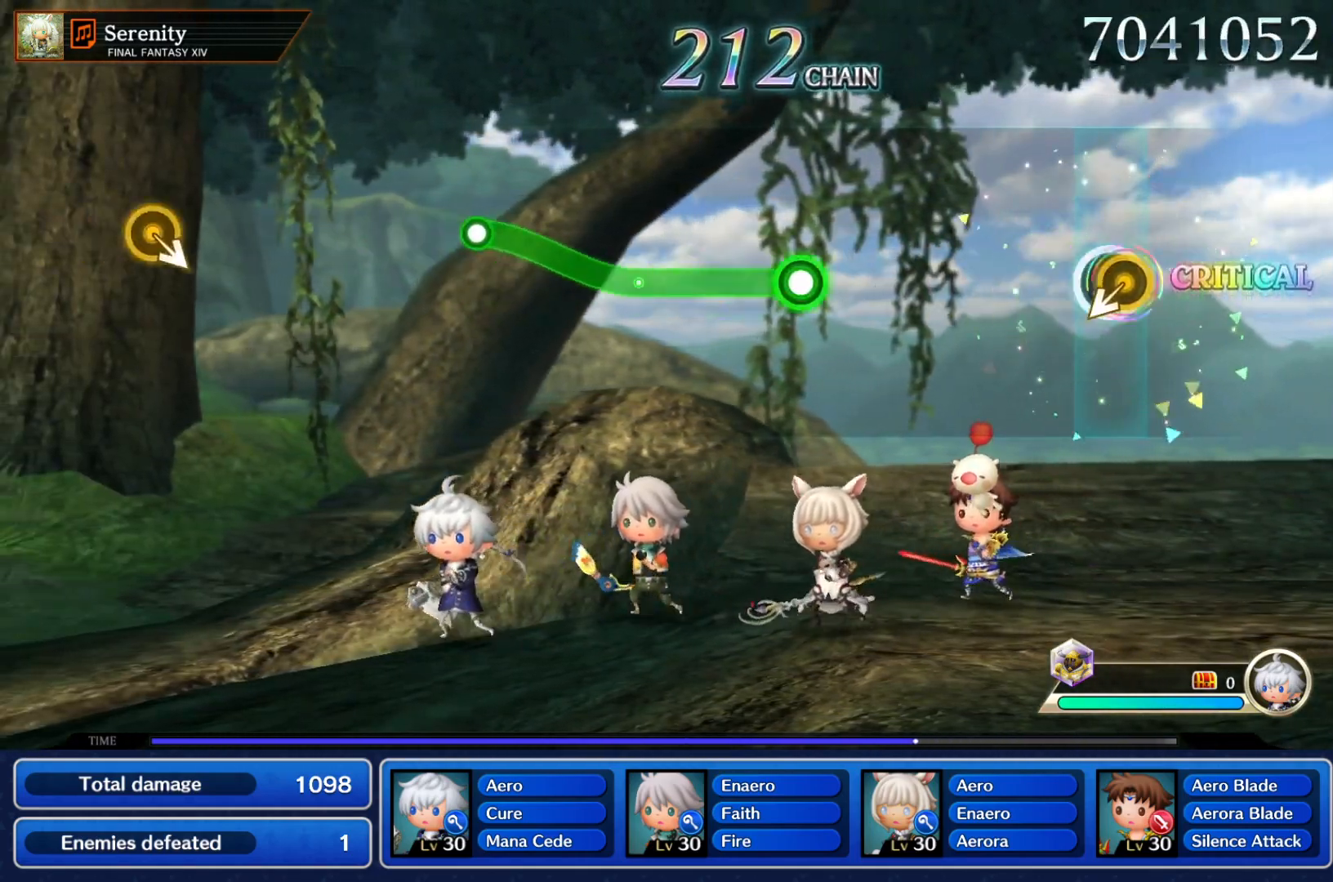
{"dt_ms": 500, "buttons": ["Y"], "left_stick": "center", "events": [[133, "left_stick", "center"], [400, "Y", "down"]]}
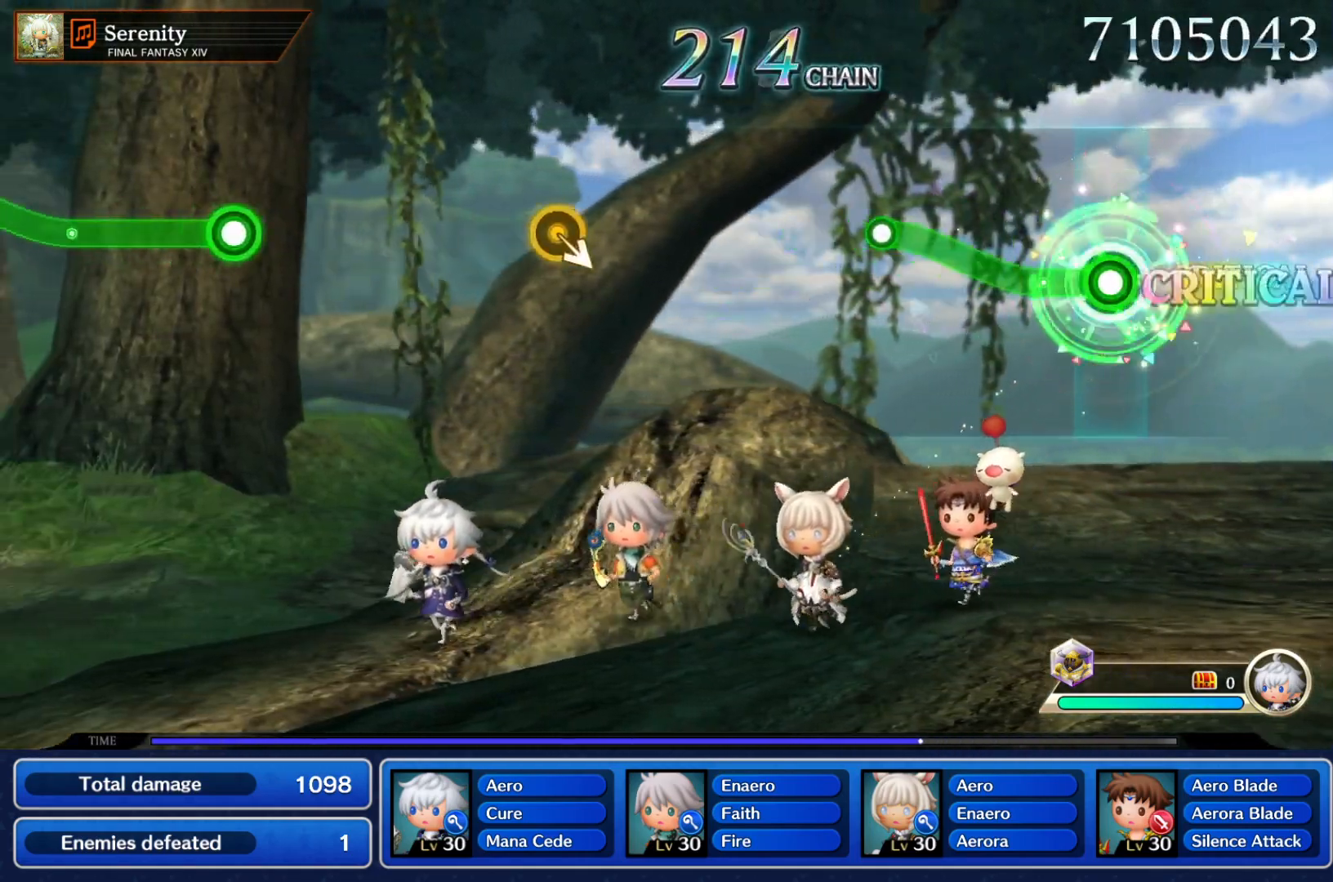
{"dt_ms": 500, "buttons": [], "left_stick": "center", "events": [[350, "Y", "up"]]}
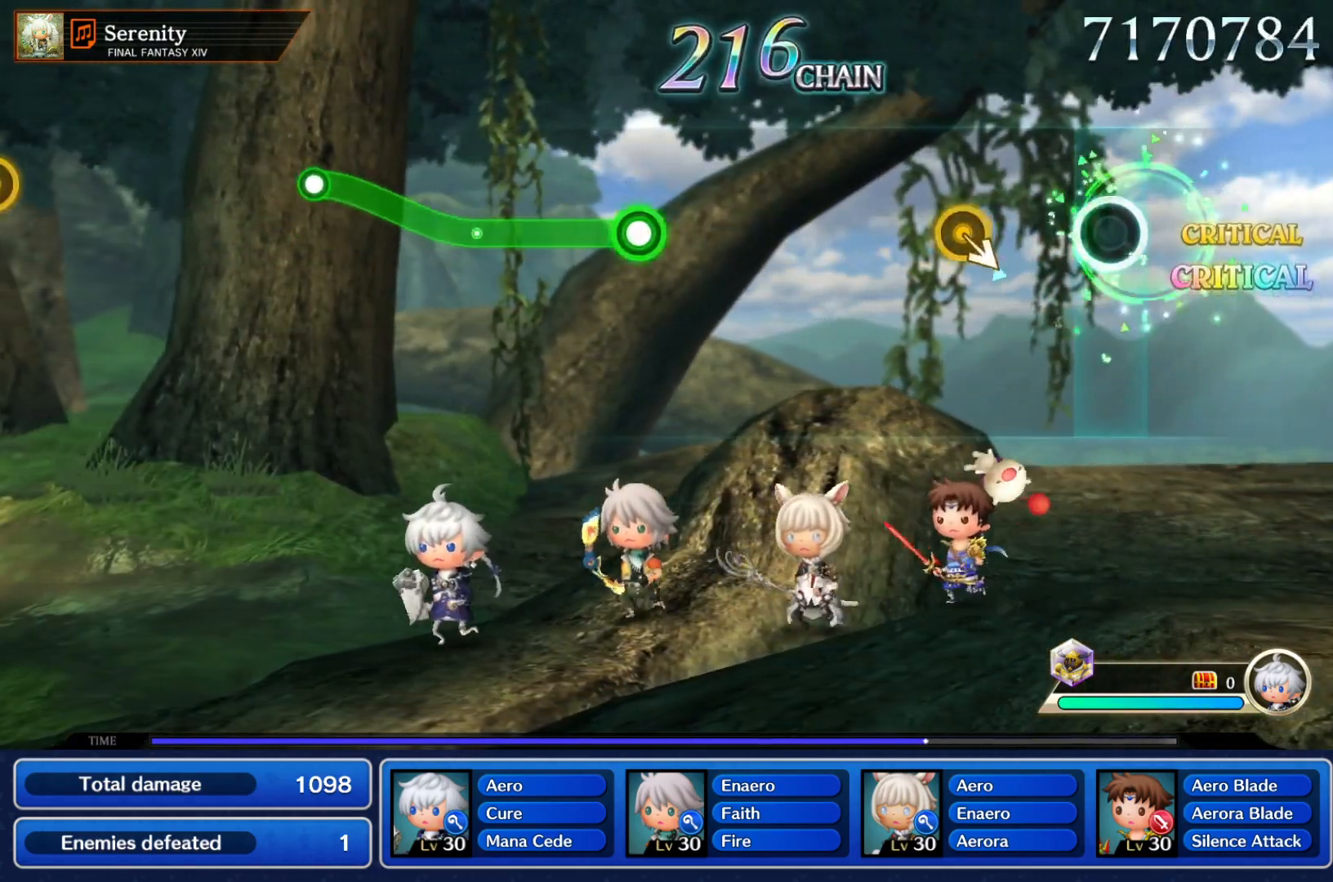
{"dt_ms": 500, "buttons": [], "left_stick": "center", "events": [[233, "left_stick", "down-right"], [250, "DPAD_UP", "down"], [333, "DPAD_UP", "up"], [350, "left_stick", "center"]]}
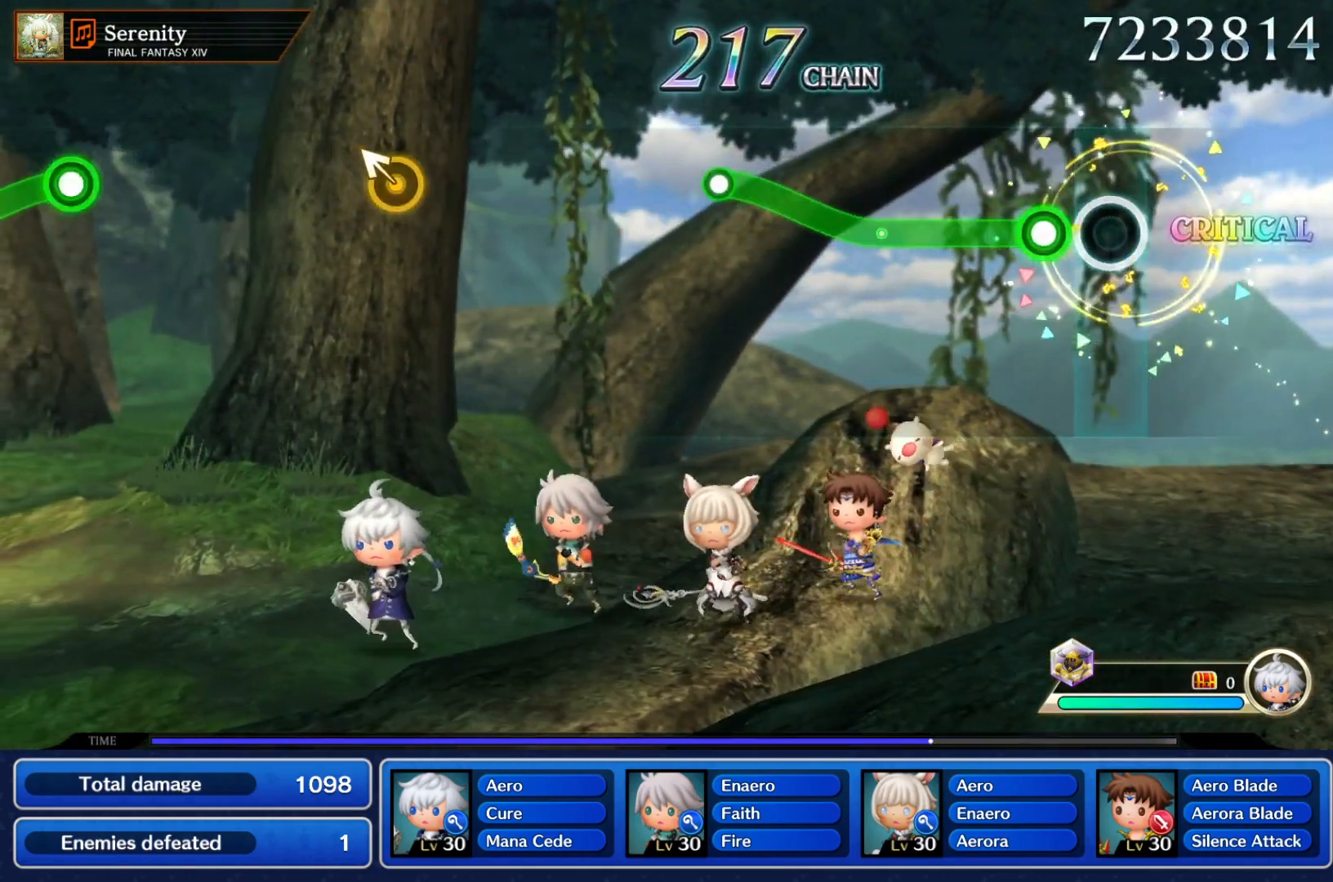
{"dt_ms": 1000, "buttons": [], "left_stick": "up-left"}
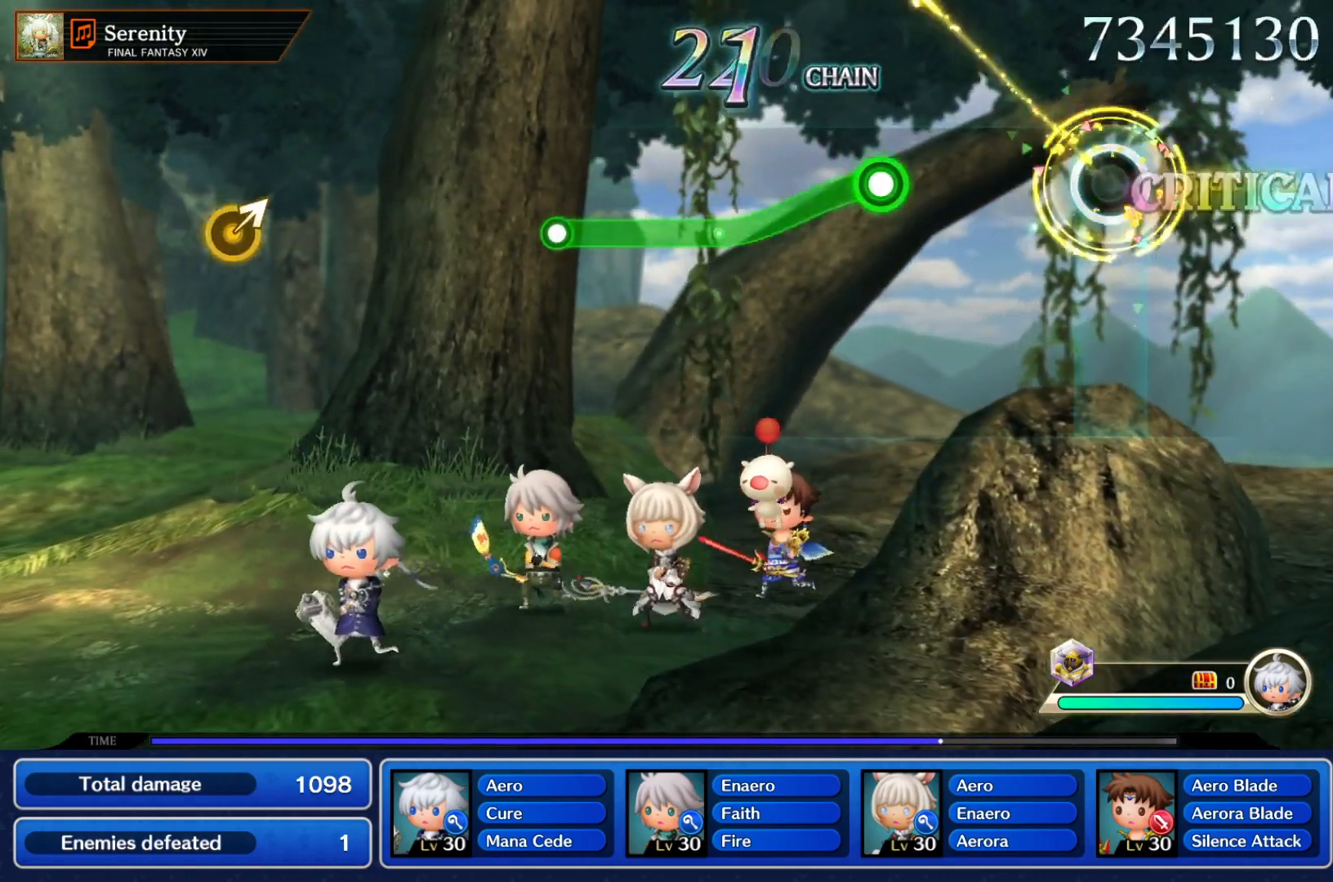
{"dt_ms": 500, "buttons": ["Y"], "left_stick": "down", "events": [[33, "left_stick", "center"], [267, "Y", "down"], [383, "left_stick", "down"]]}
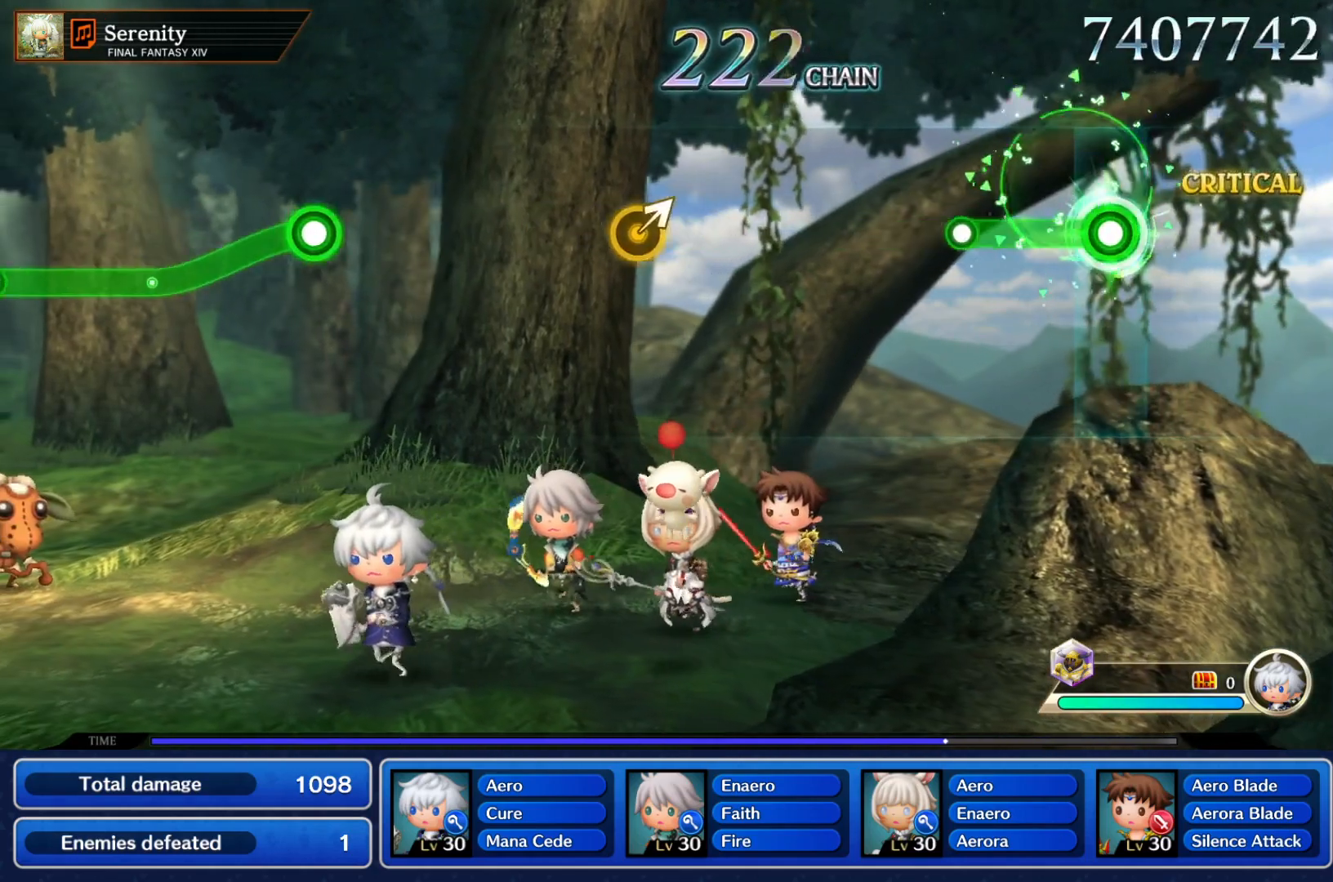
{"dt_ms": 500, "buttons": [], "left_stick": "center", "events": [[167, "left_stick", "center"], [200, "Y", "up"]]}
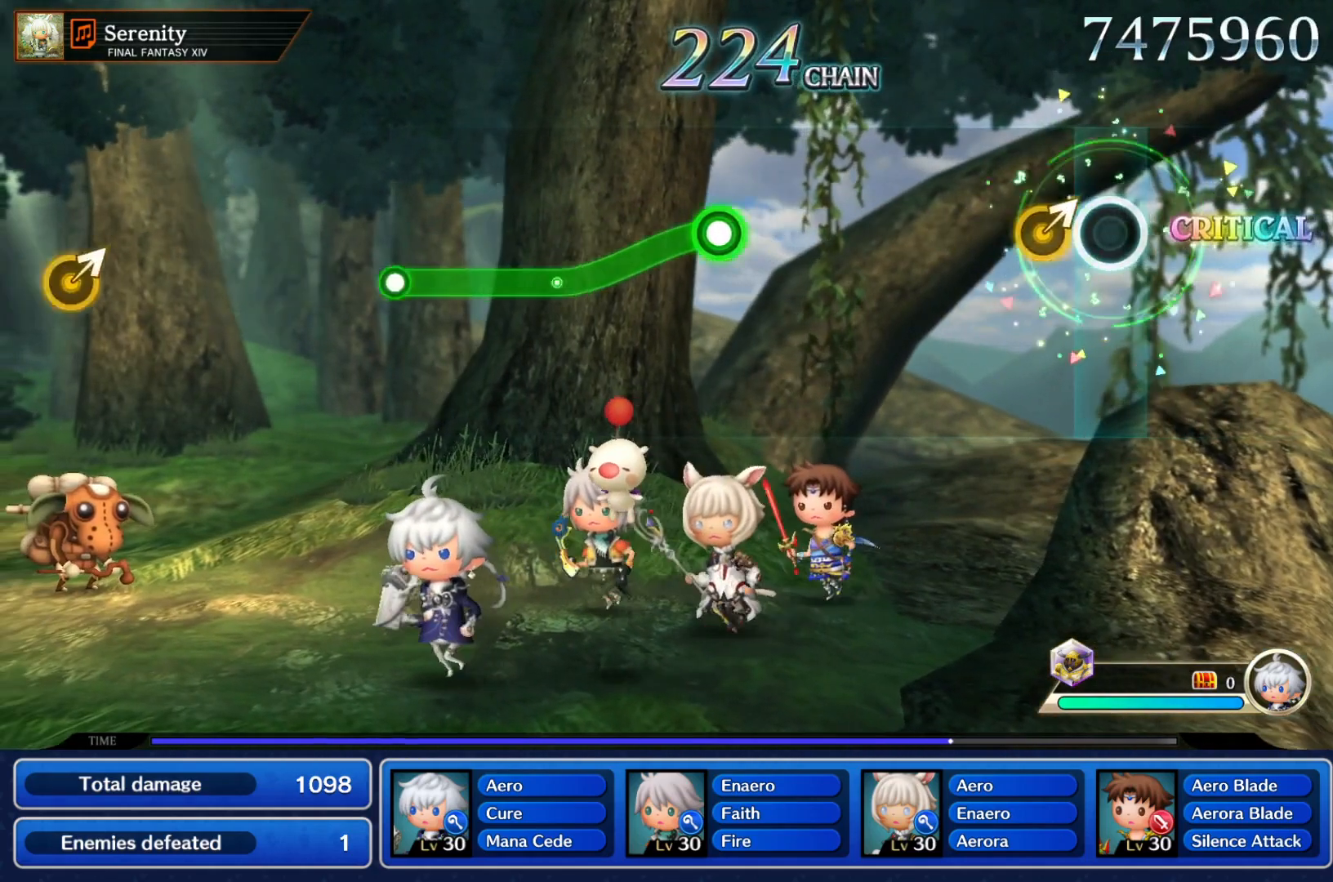
{"dt_ms": 500, "buttons": ["Y"], "left_stick": "center", "events": [[100, "left_stick", "up-right"], [250, "left_stick", "center"], [450, "Y", "down"]]}
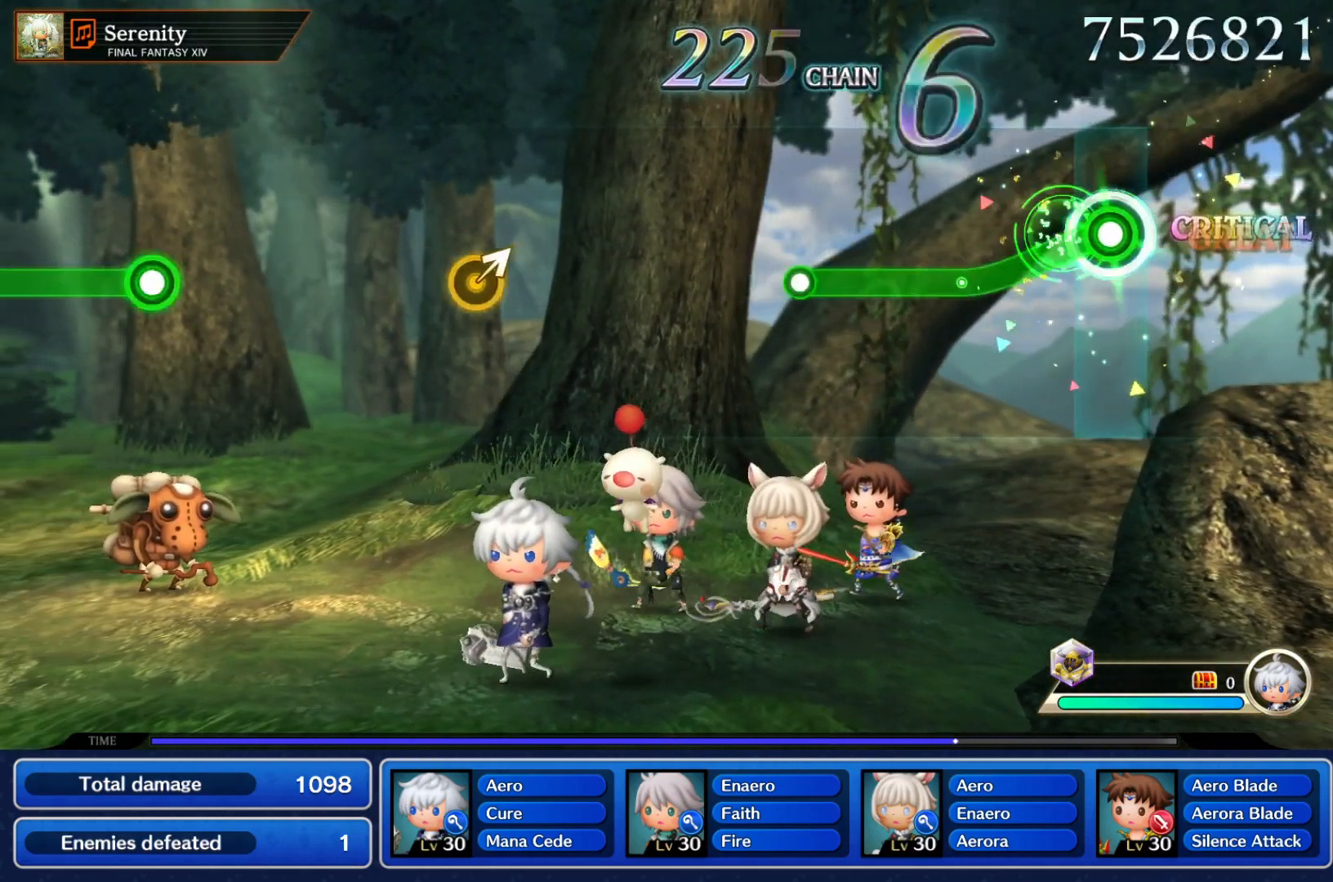
{"dt_ms": 500, "buttons": [], "left_stick": "center", "events": [[133, "left_stick", "down"], [350, "left_stick", "down-left"], [450, "Y", "up"], [450, "left_stick", "center"]]}
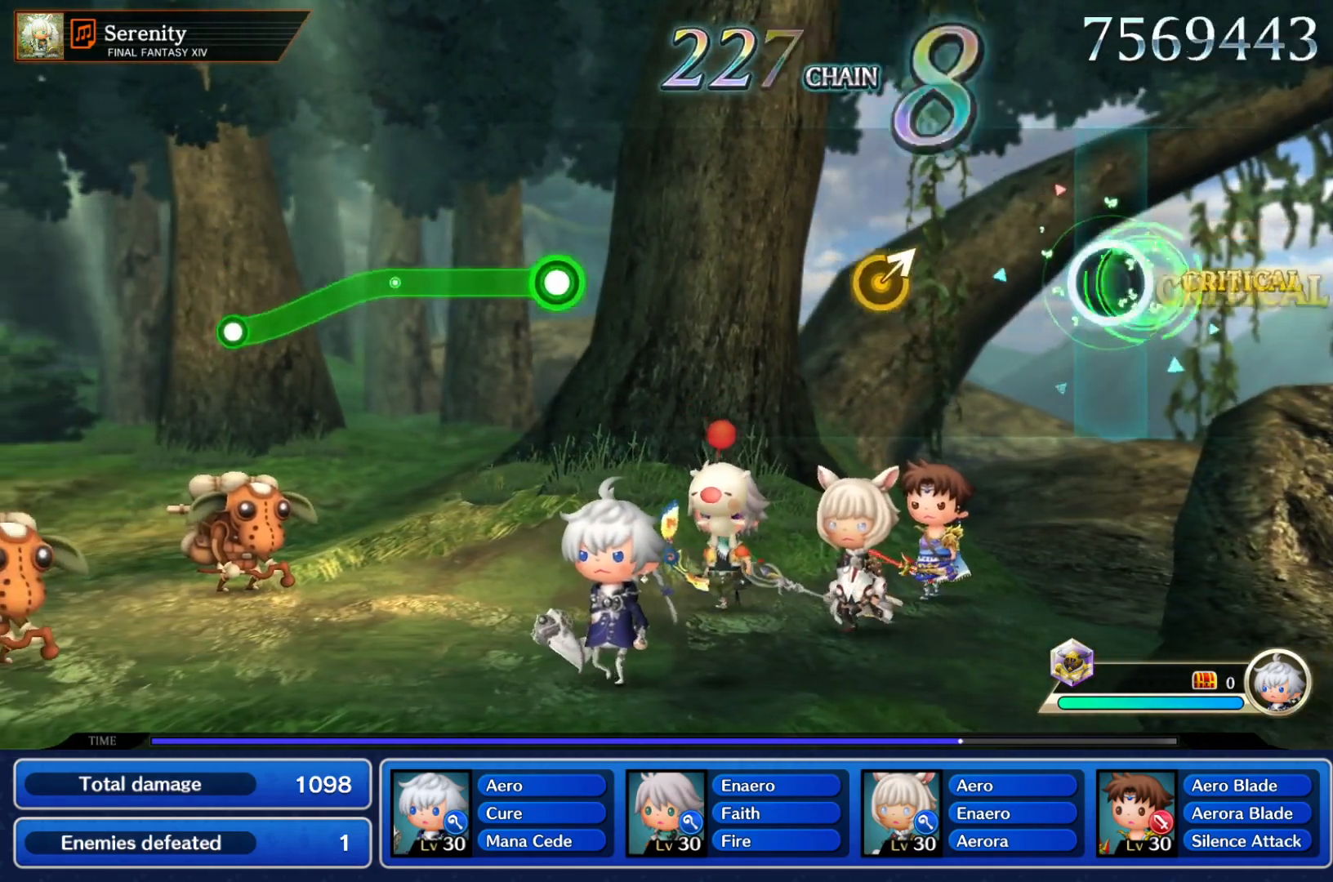
{"dt_ms": 500, "buttons": [], "left_stick": "center", "events": [[350, "left_stick", "up-right"], [450, "left_stick", "center"]]}
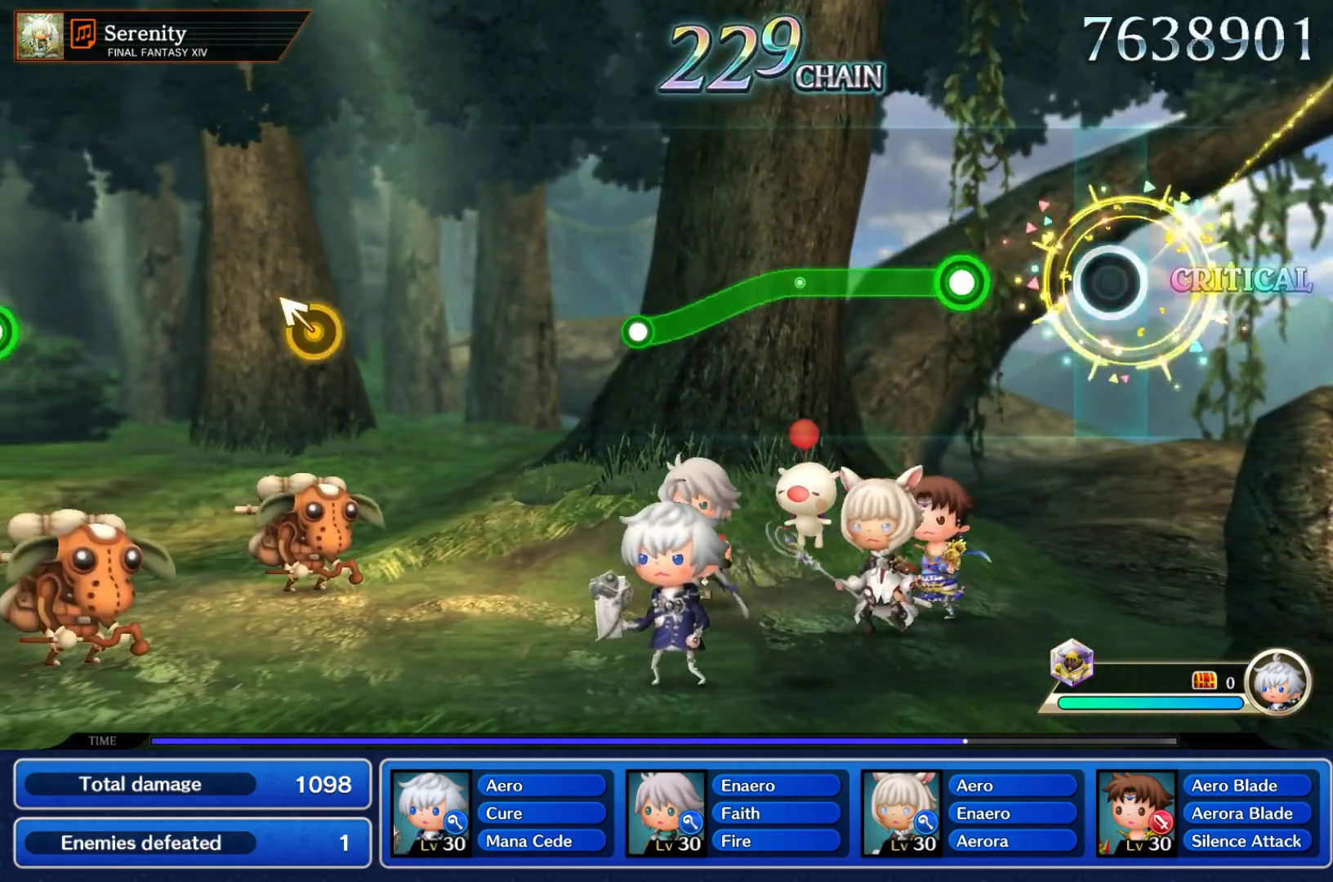
{"dt_ms": 500, "buttons": ["Y"], "left_stick": "down", "events": [[183, "Y", "down"], [350, "left_stick", "down"]]}
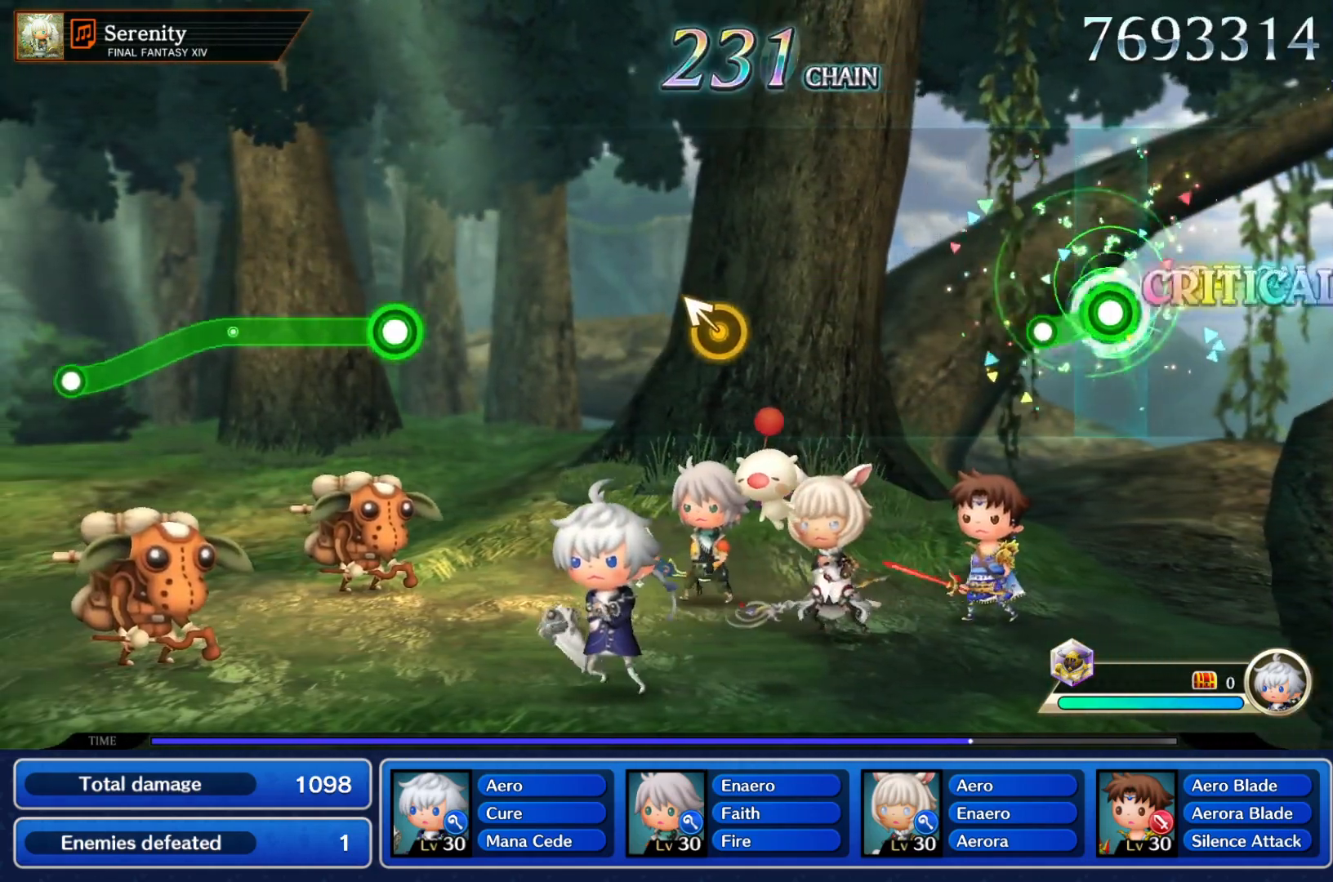
{"dt_ms": 500, "buttons": [], "left_stick": "up-left", "events": [[150, "left_stick", "center"], [167, "Y", "up"], [500, "left_stick", "up-left"]]}
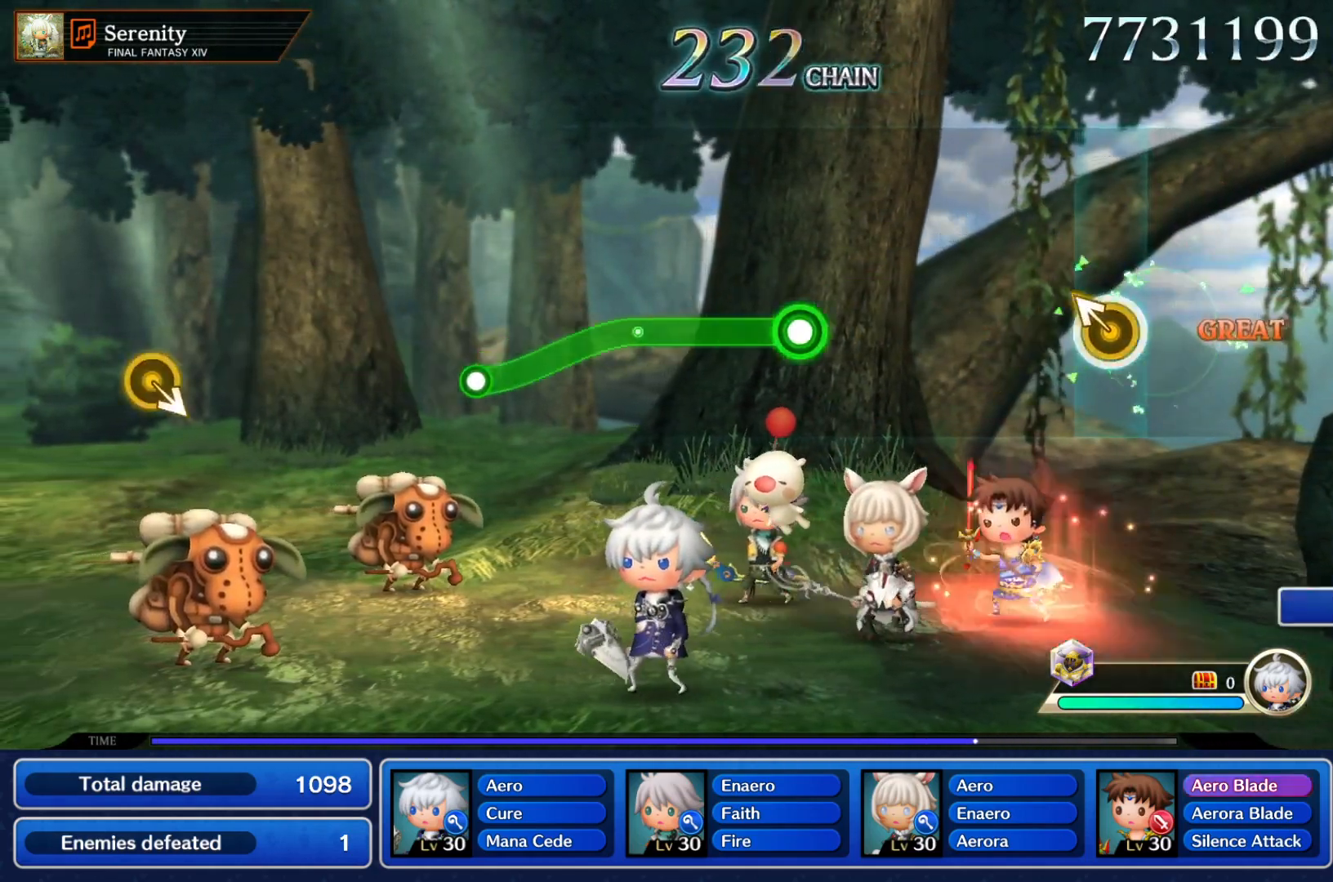
{"dt_ms": 500, "buttons": ["Y"], "left_stick": "down", "events": [[117, "left_stick", "center"], [383, "Y", "down"], [500, "left_stick", "down"]]}
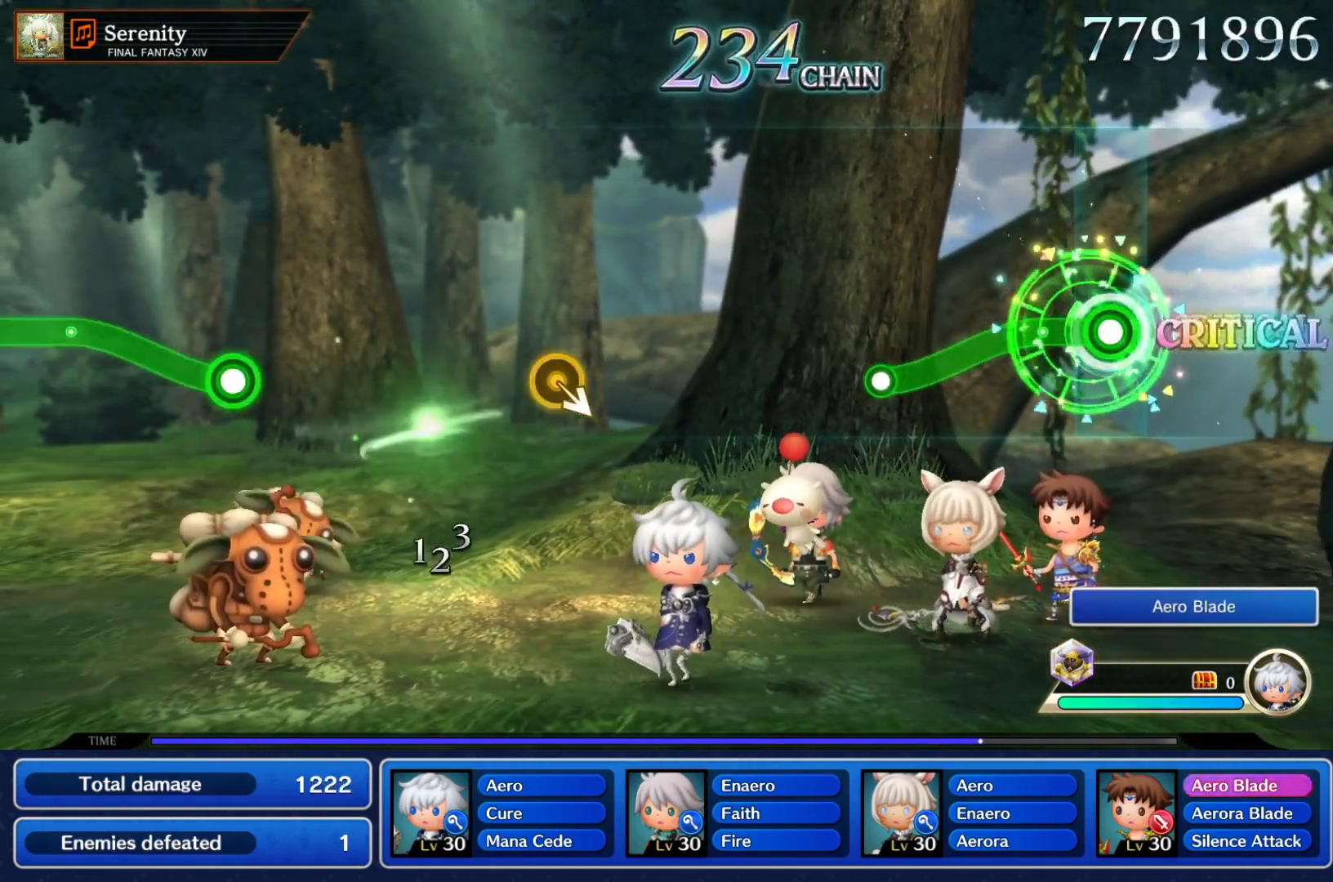
{"dt_ms": 500, "buttons": [], "left_stick": "center", "events": [[300, "Y", "up"], [300, "left_stick", "center"]]}
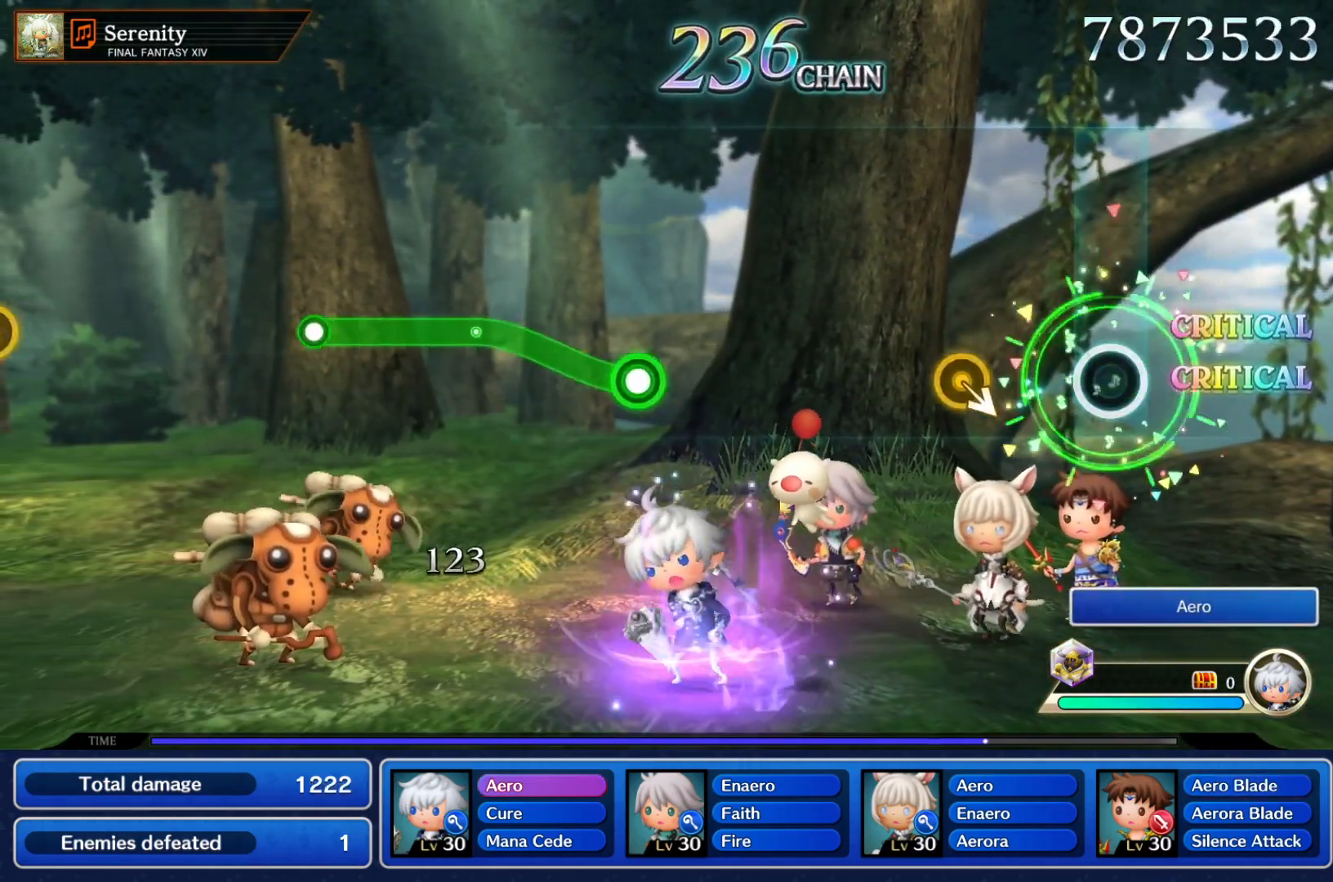
{"dt_ms": 500, "buttons": [], "left_stick": "center", "events": [[200, "left_stick", "down-right"], [333, "left_stick", "center"]]}
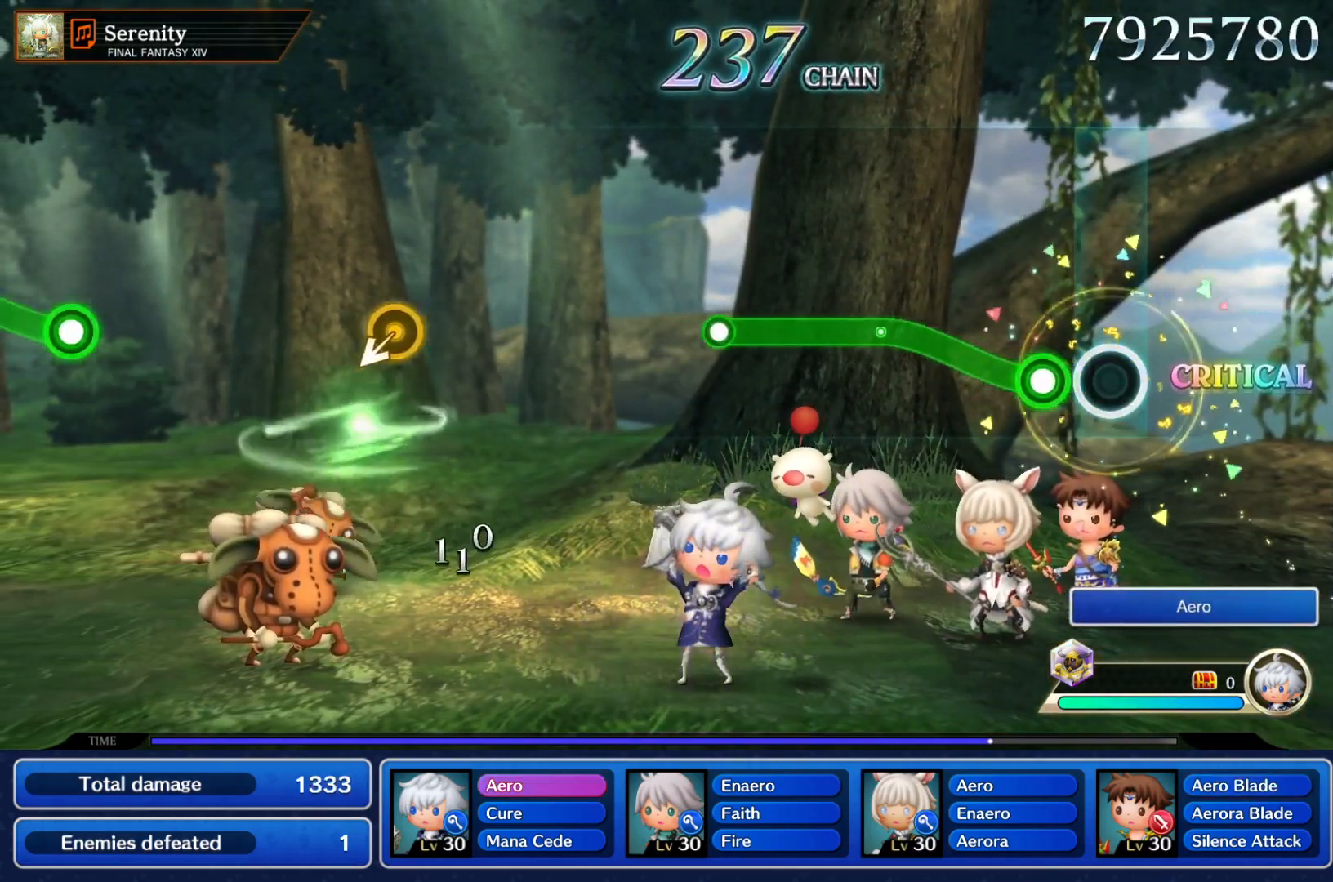
{"dt_ms": 500, "buttons": [], "left_stick": "center"}
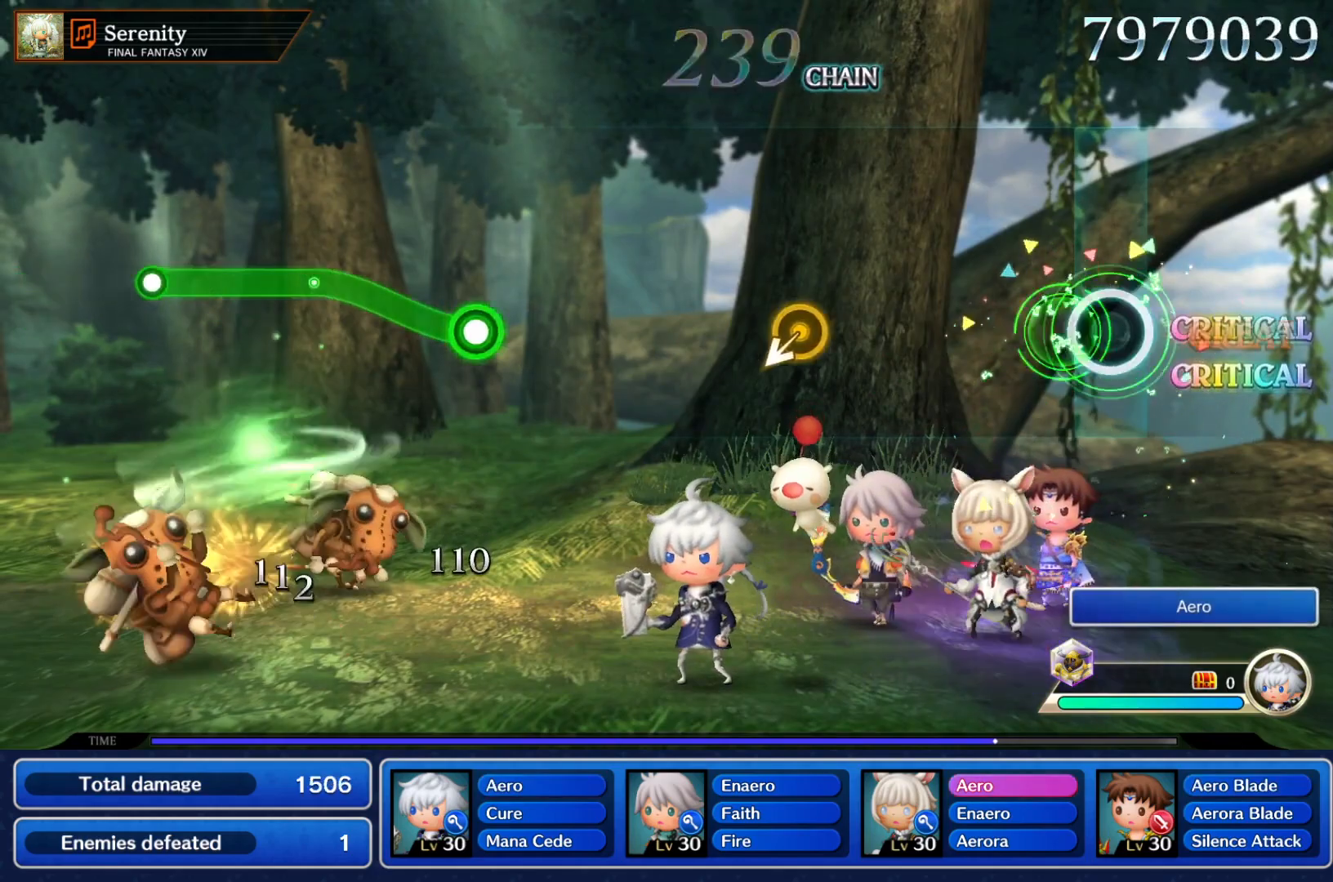
{"dt_ms": 500, "buttons": [], "left_stick": "center", "events": []}
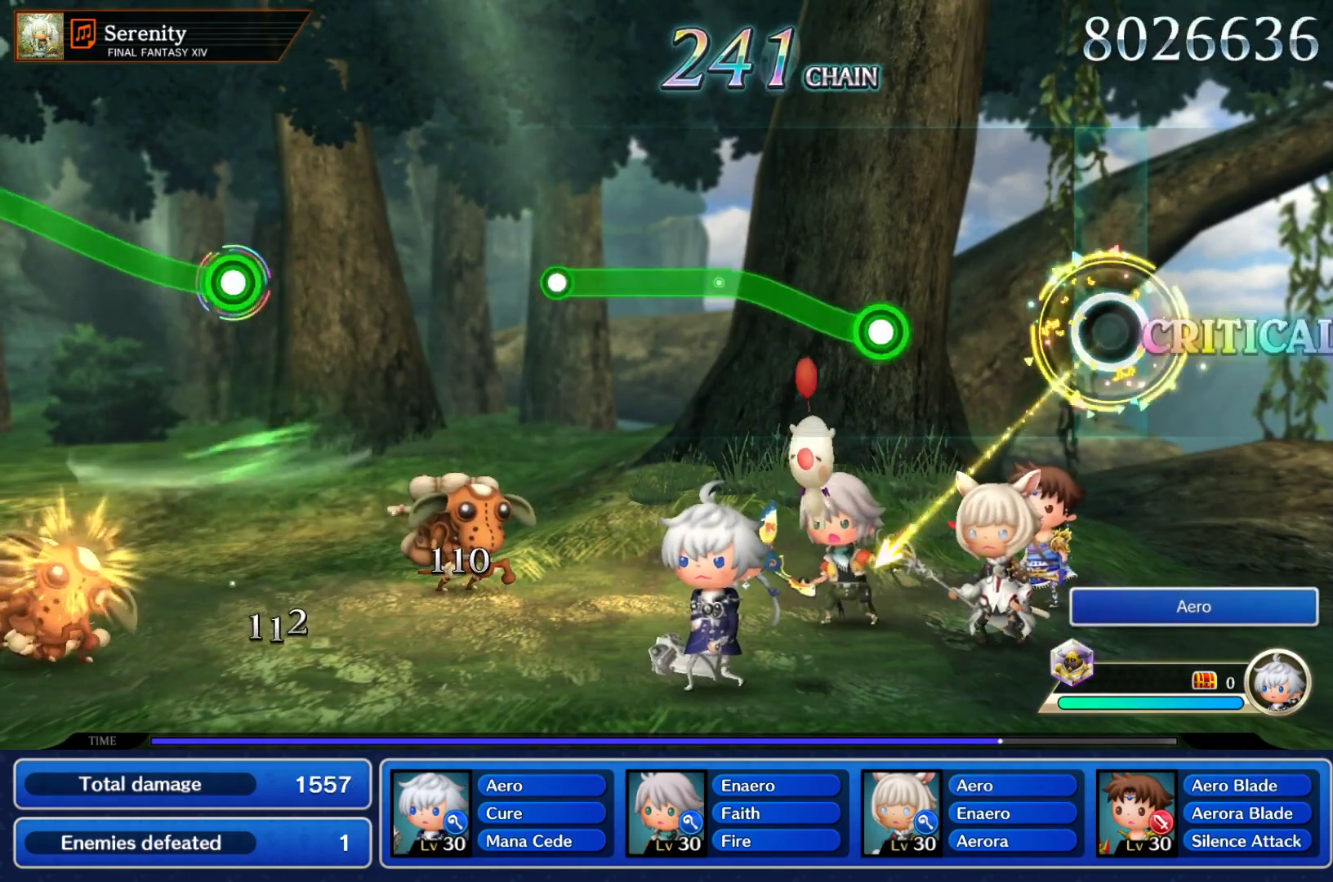
{"dt_ms": 1000, "buttons": [], "left_stick": "center"}
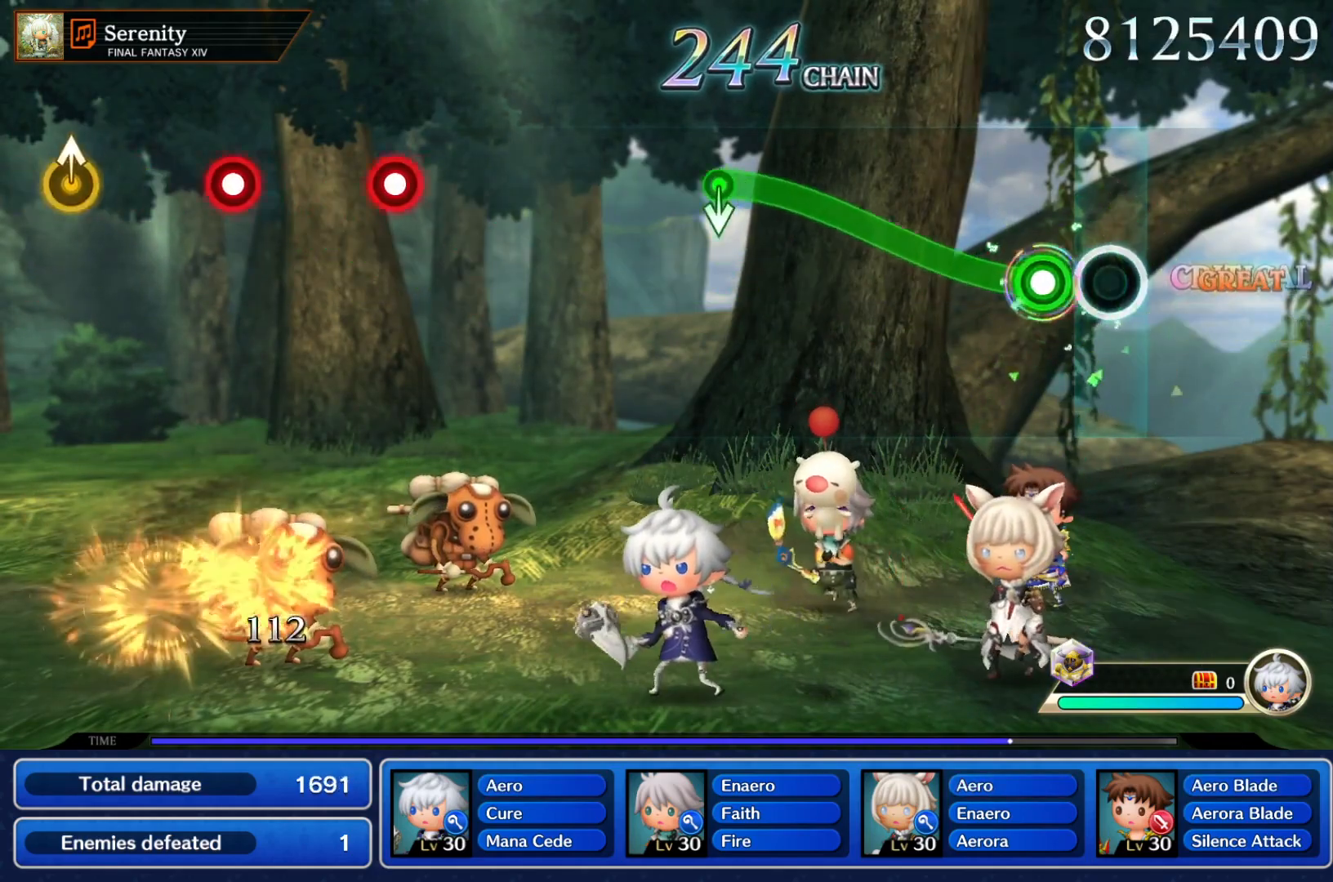
{"dt_ms": 500, "buttons": ["Y"], "left_stick": "center", "events": [[83, "Y", "down"]]}
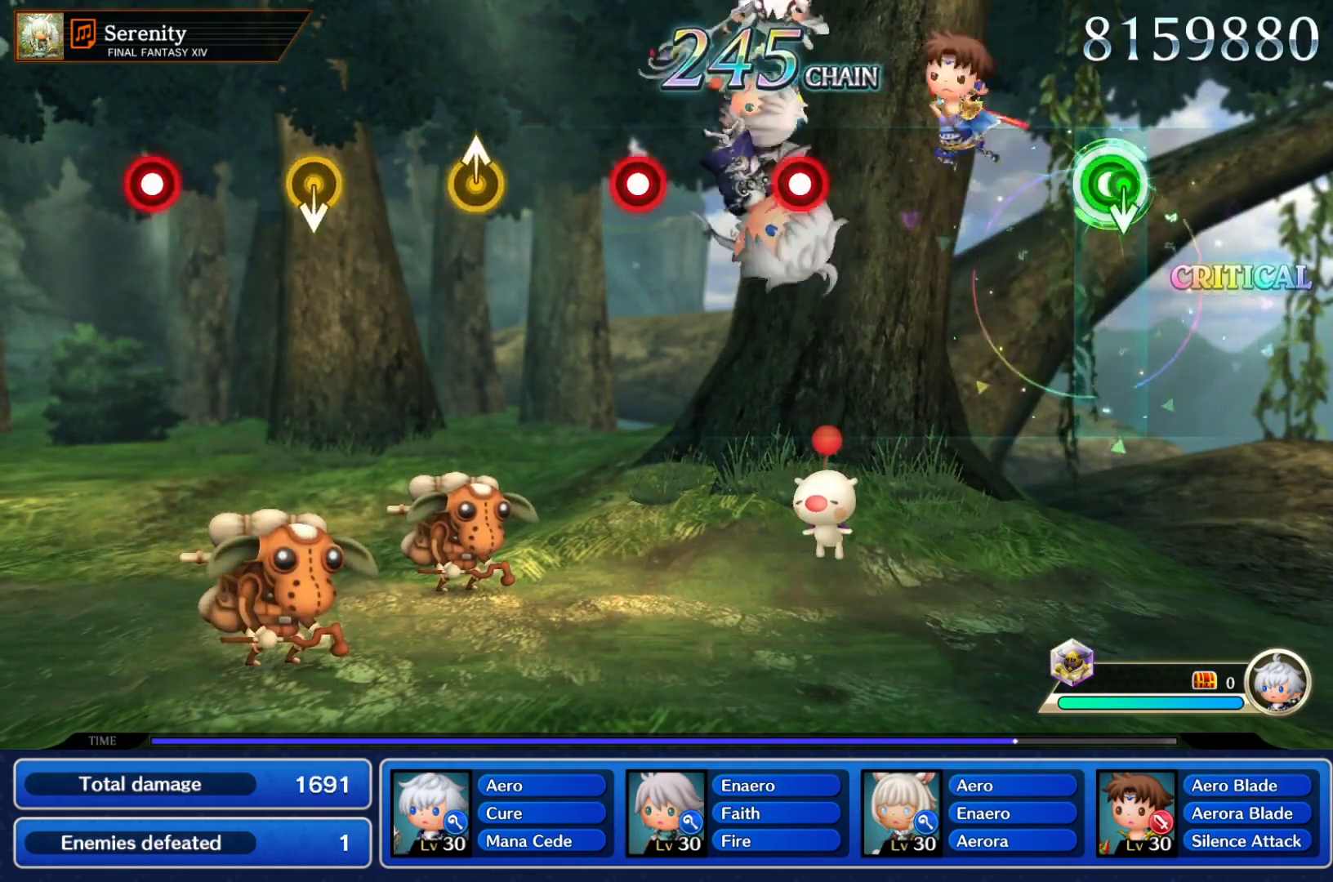
{"dt_ms": 500, "buttons": ["Y"], "left_stick": "center", "events": [[33, "left_stick", "down"], [150, "left_stick", "center"], [183, "Y", "up"], [433, "Y", "down"]]}
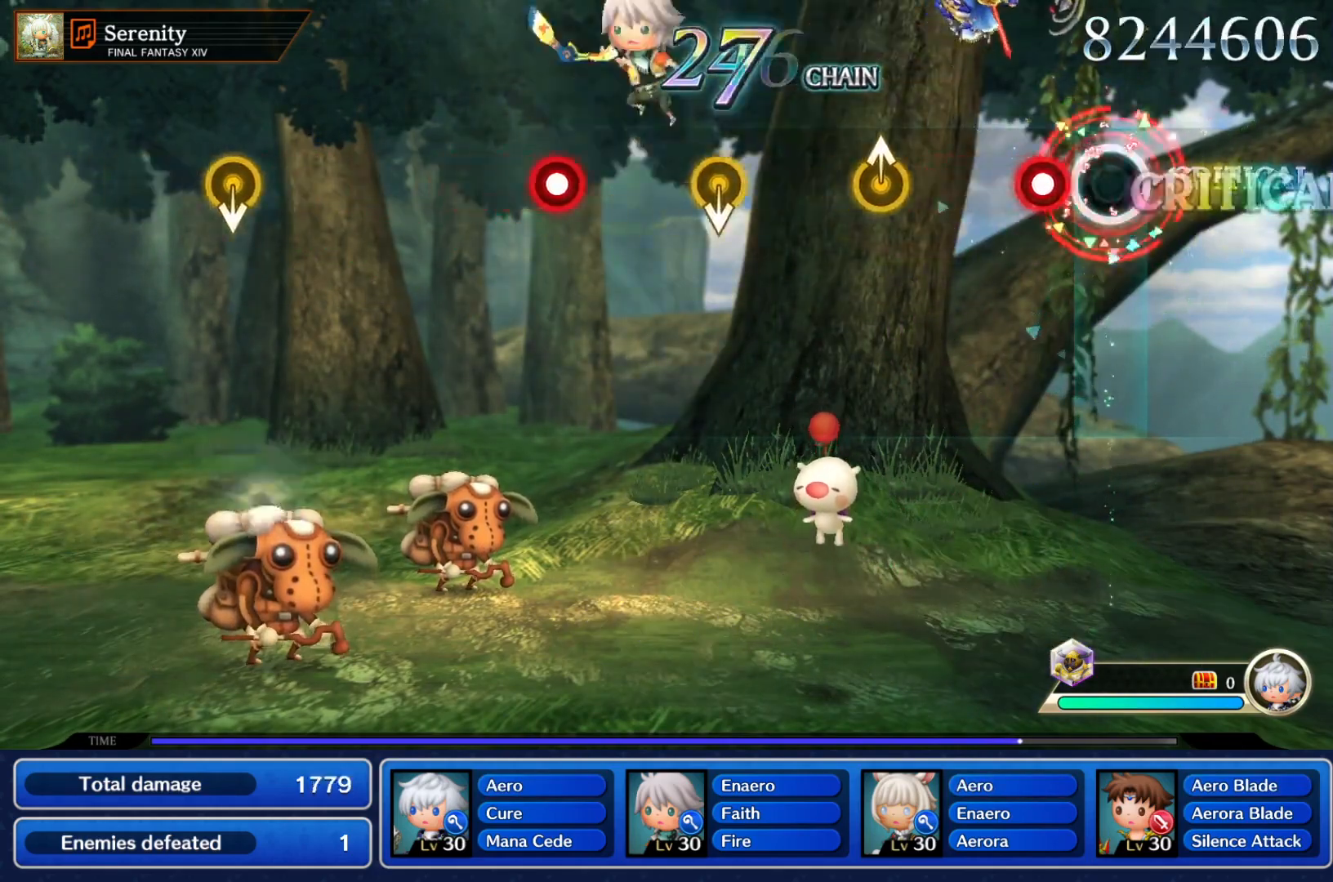
{"dt_ms": 500, "buttons": [], "left_stick": "down", "events": [[33, "Y", "up"], [117, "Y", "down"], [267, "Y", "up"], [500, "left_stick", "down"]]}
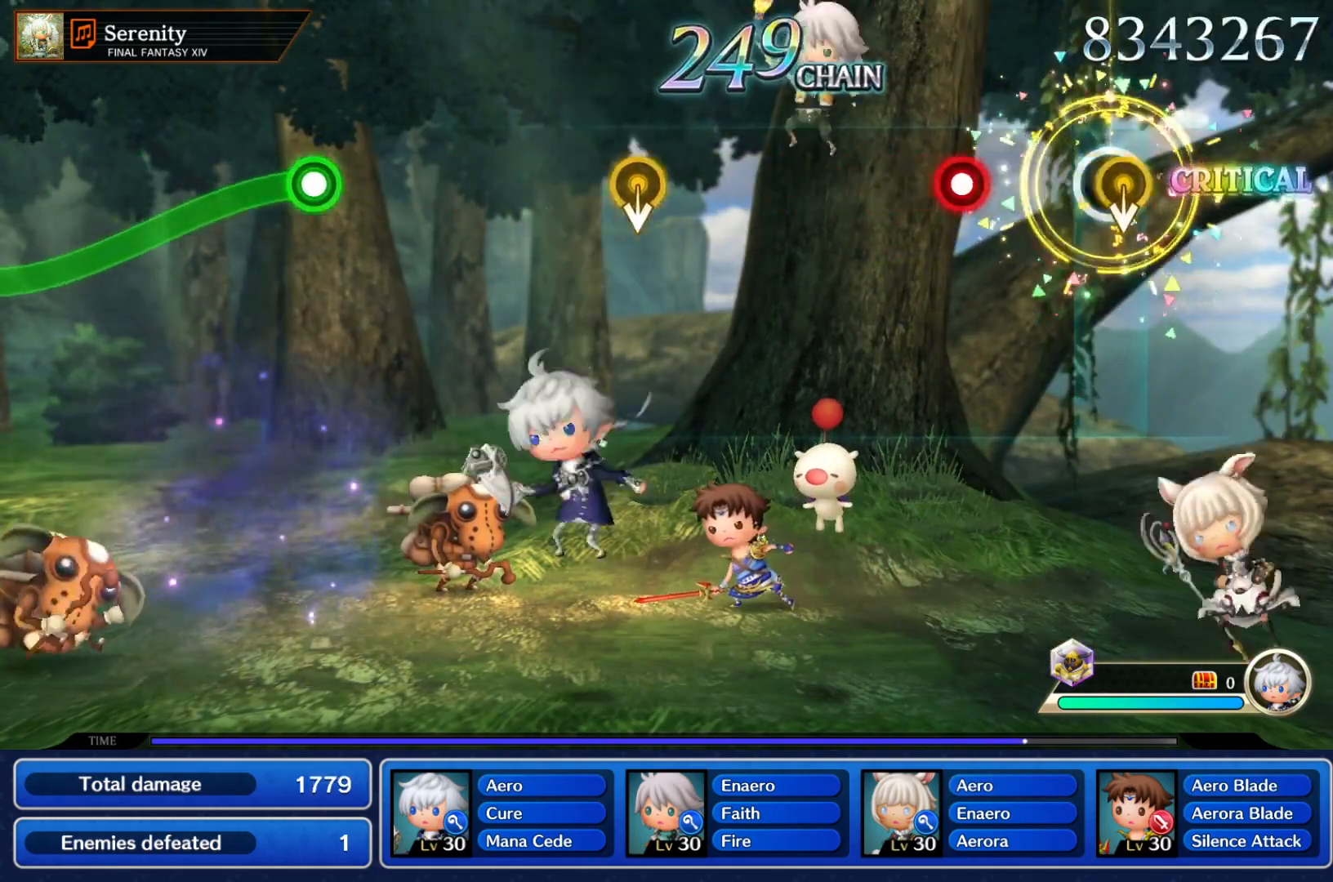
{"dt_ms": 500, "buttons": [], "left_stick": "center", "events": [[117, "left_stick", "center"], [250, "Y", "down"], [400, "Y", "up"]]}
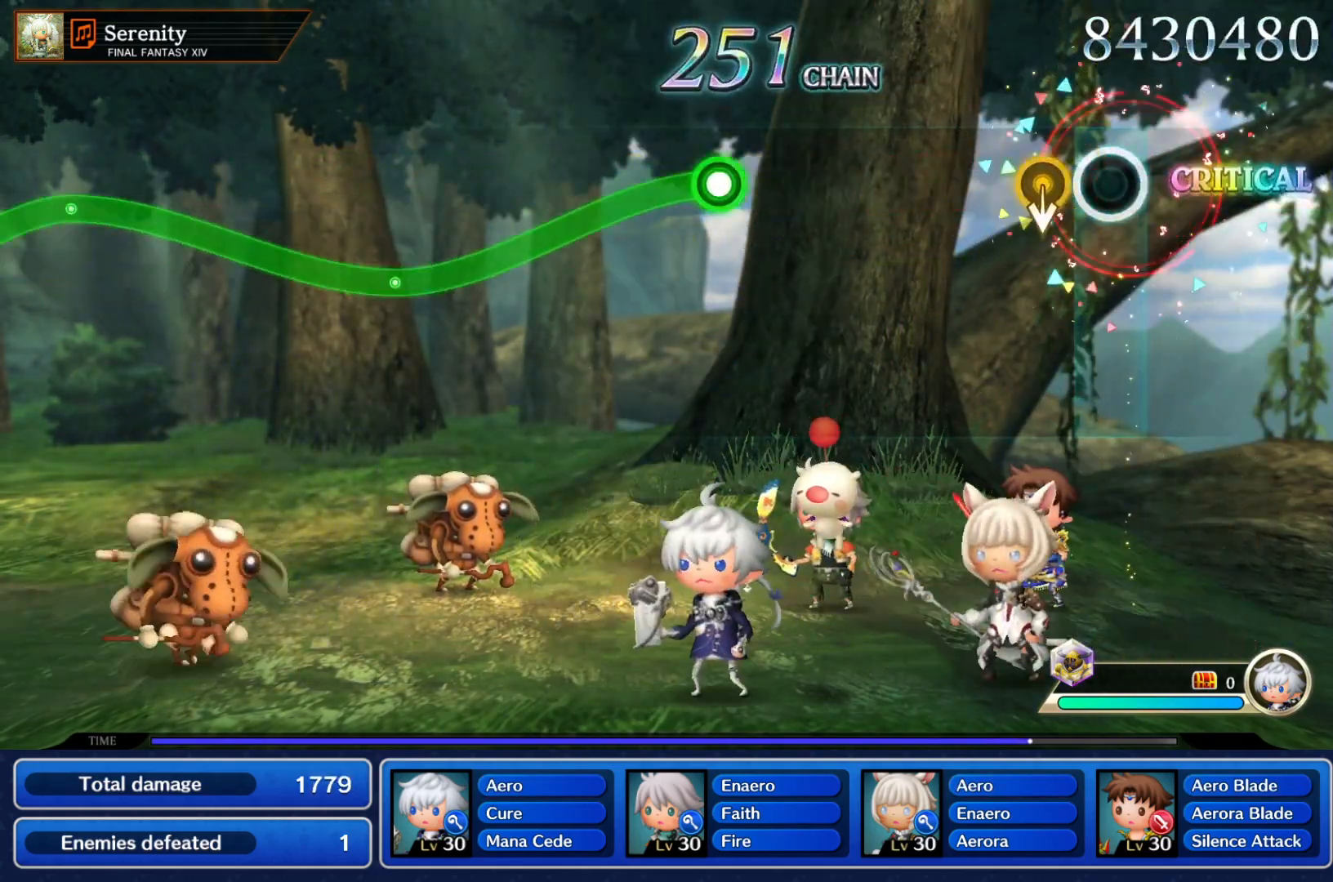
{"dt_ms": 500, "buttons": [], "left_stick": "center", "events": [[133, "left_stick", "down"], [250, "left_stick", "center"]]}
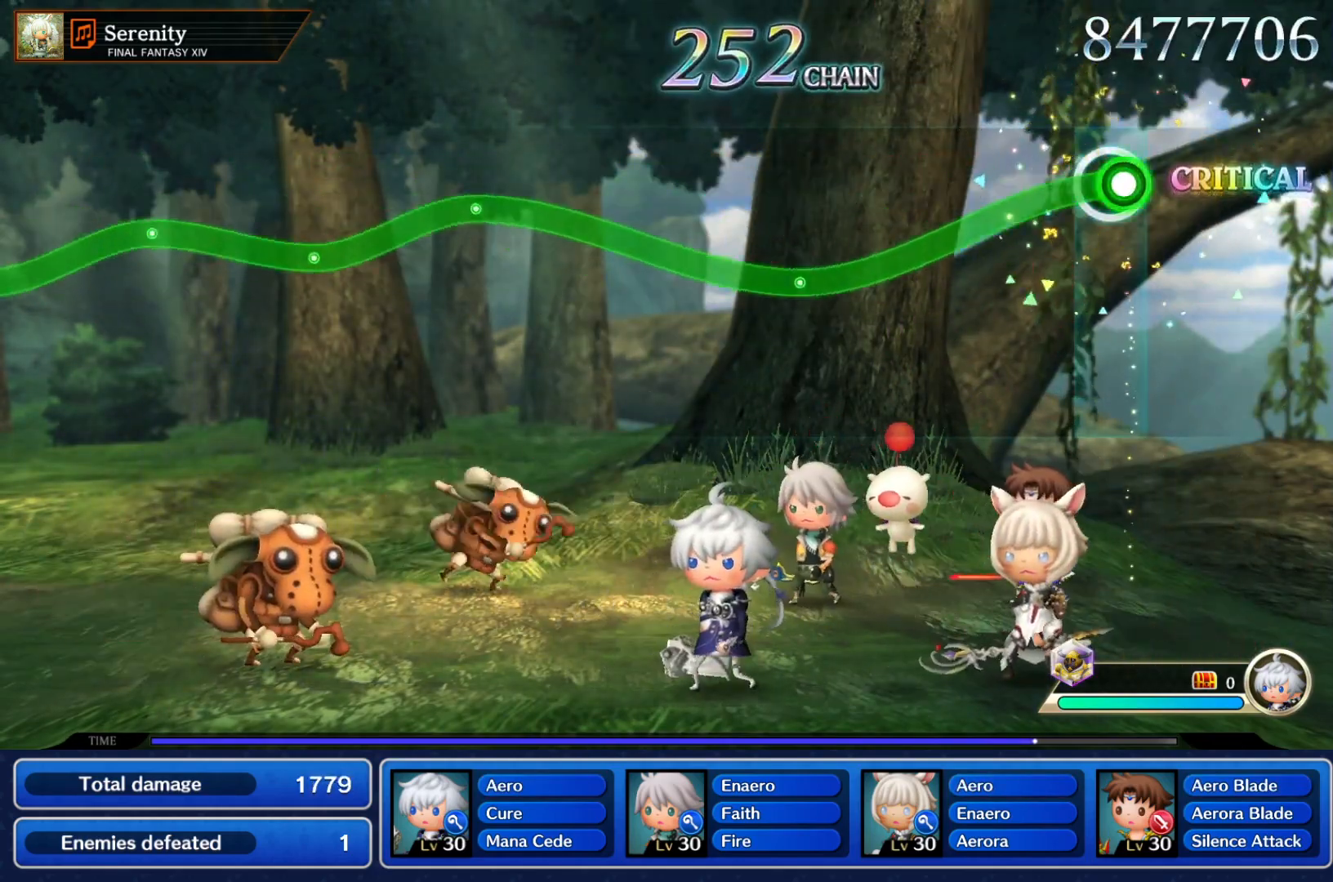
{"dt_ms": 1000, "buttons": ["Y"], "left_stick": "down"}
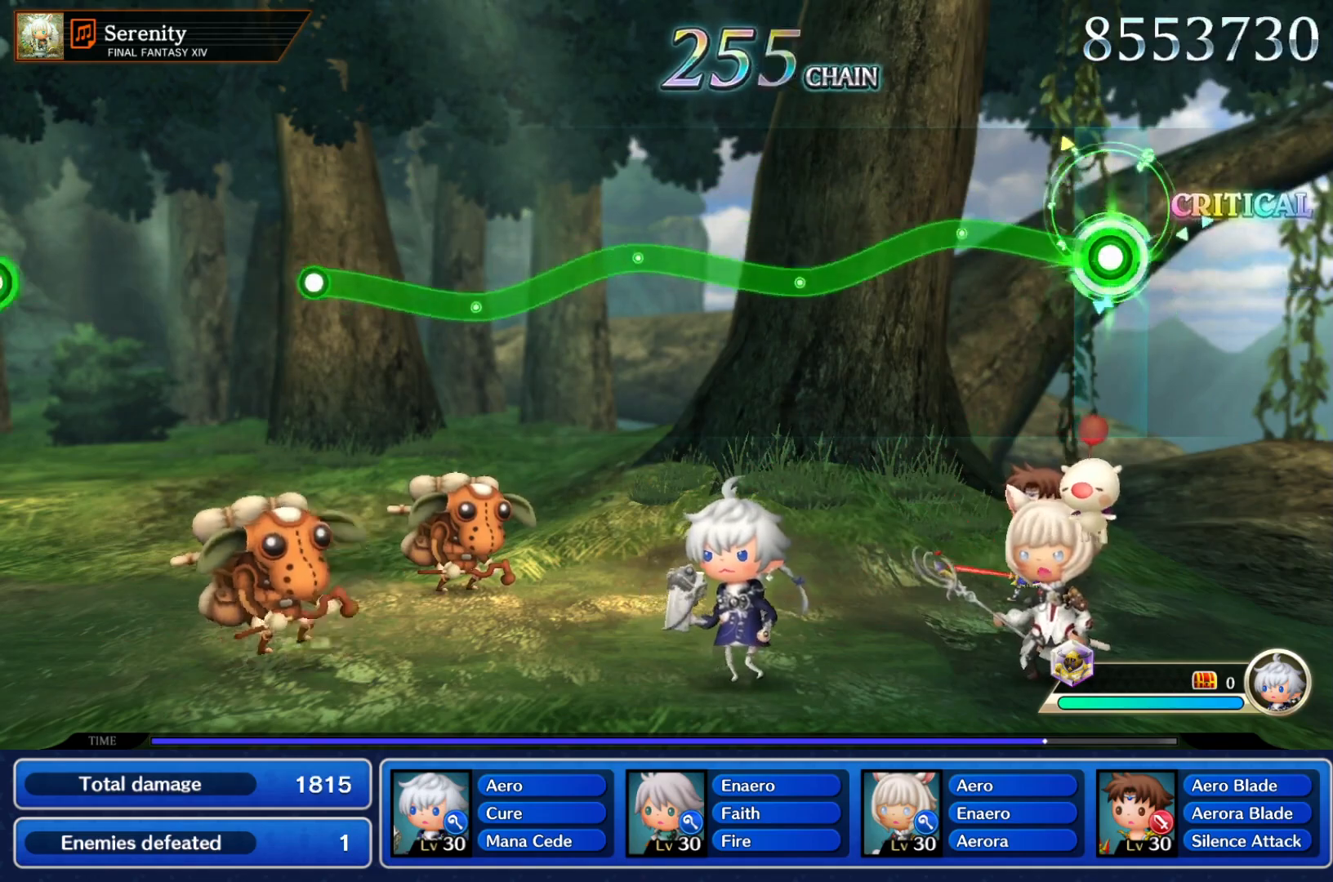
{"dt_ms": 500, "buttons": ["Y"], "left_stick": "up-right", "events": [[67, "left_stick", "center"], [283, "left_stick", "down"], [500, "left_stick", "up-right"]]}